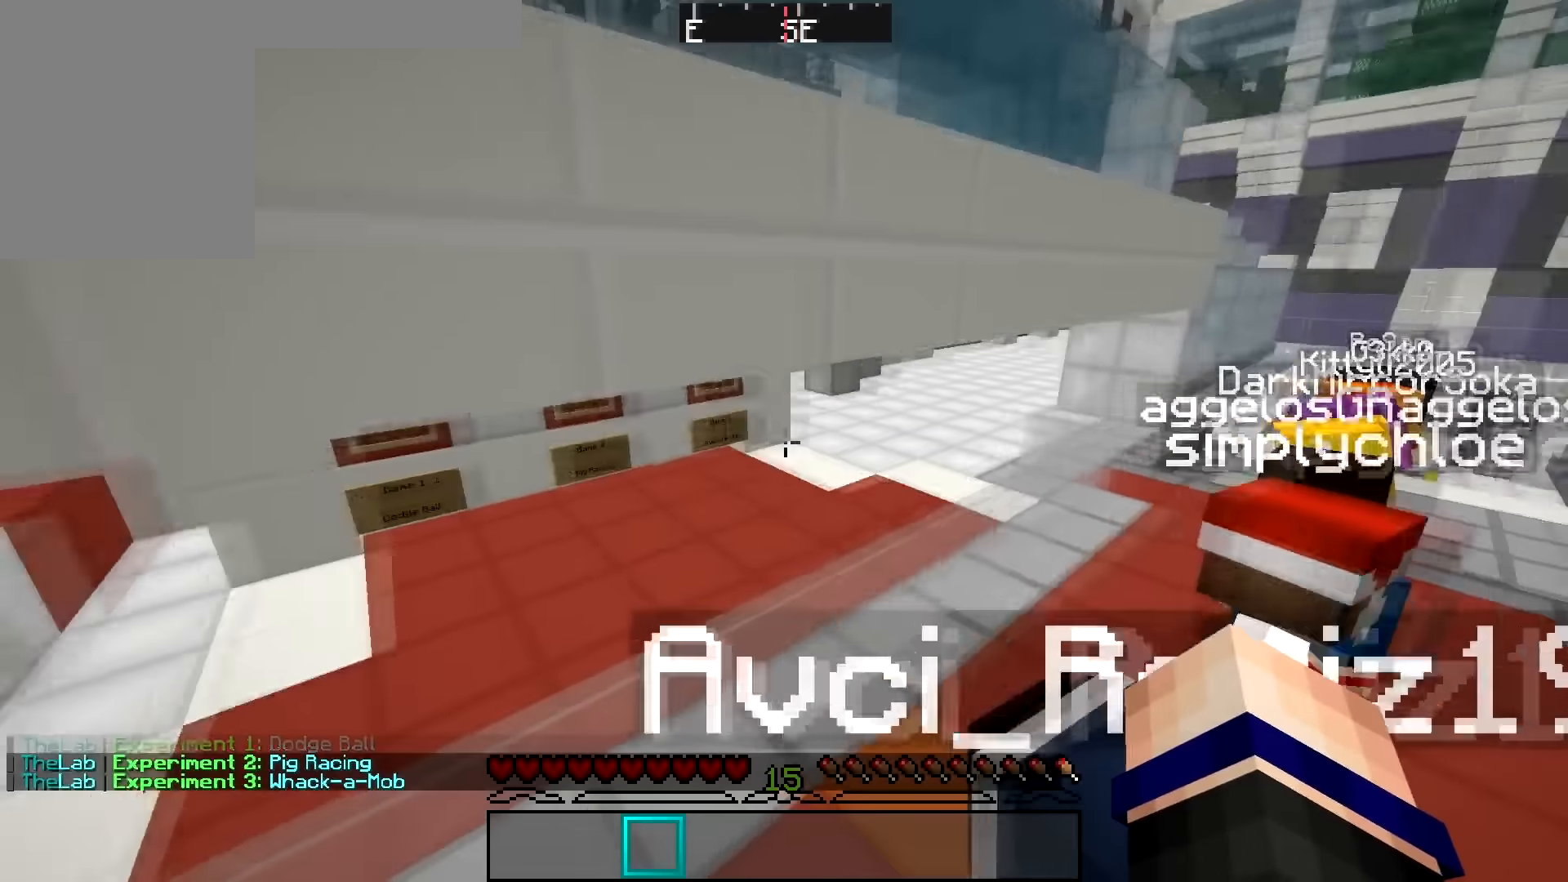
Gameplay with keyboard and mouse; each line is a JSON object with the keys and mouse buttons held at the frame after it. "events" lists presses ("down") and releases ("up") of "a", "d", "s", "w", "mouse_left" and "mouse_right" between this image and that frame as [ms after this image, input, new state], when the widget could be followed in between. "mouse_left", "mouse_right" = the "left", "right" buttons of the "mouse" list. No other keys are recorded. Fast repeated clicks can show as one long hold. Mouse movement is not recorded.
{"keys": ["w"], "mouse": [], "events": [[333, "w", "down"]]}
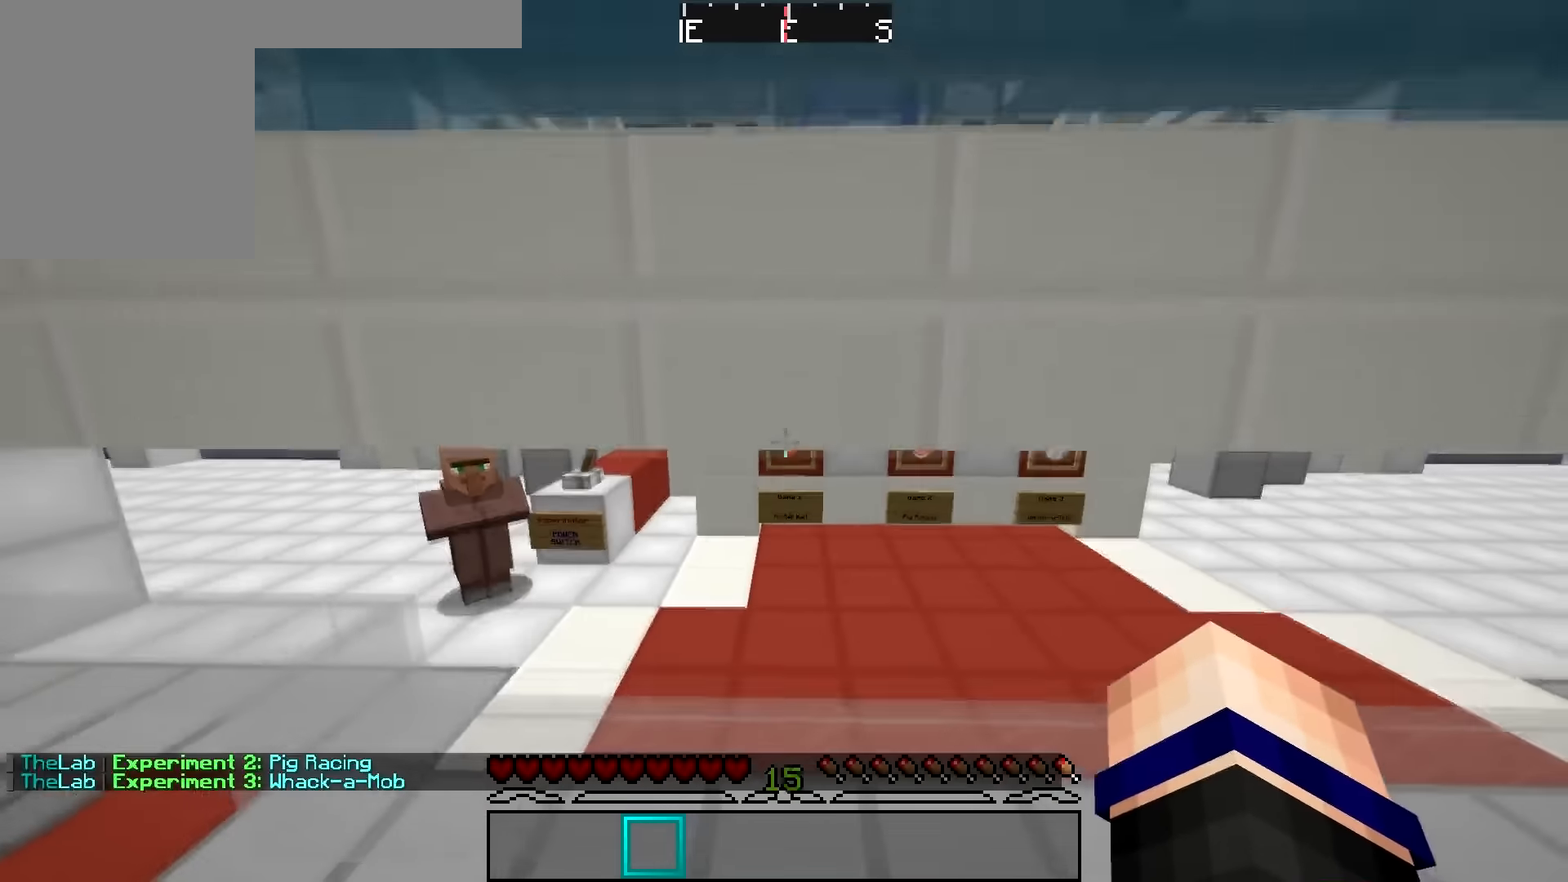
{"keys": [], "mouse": [], "events": [[284, "w", "up"]]}
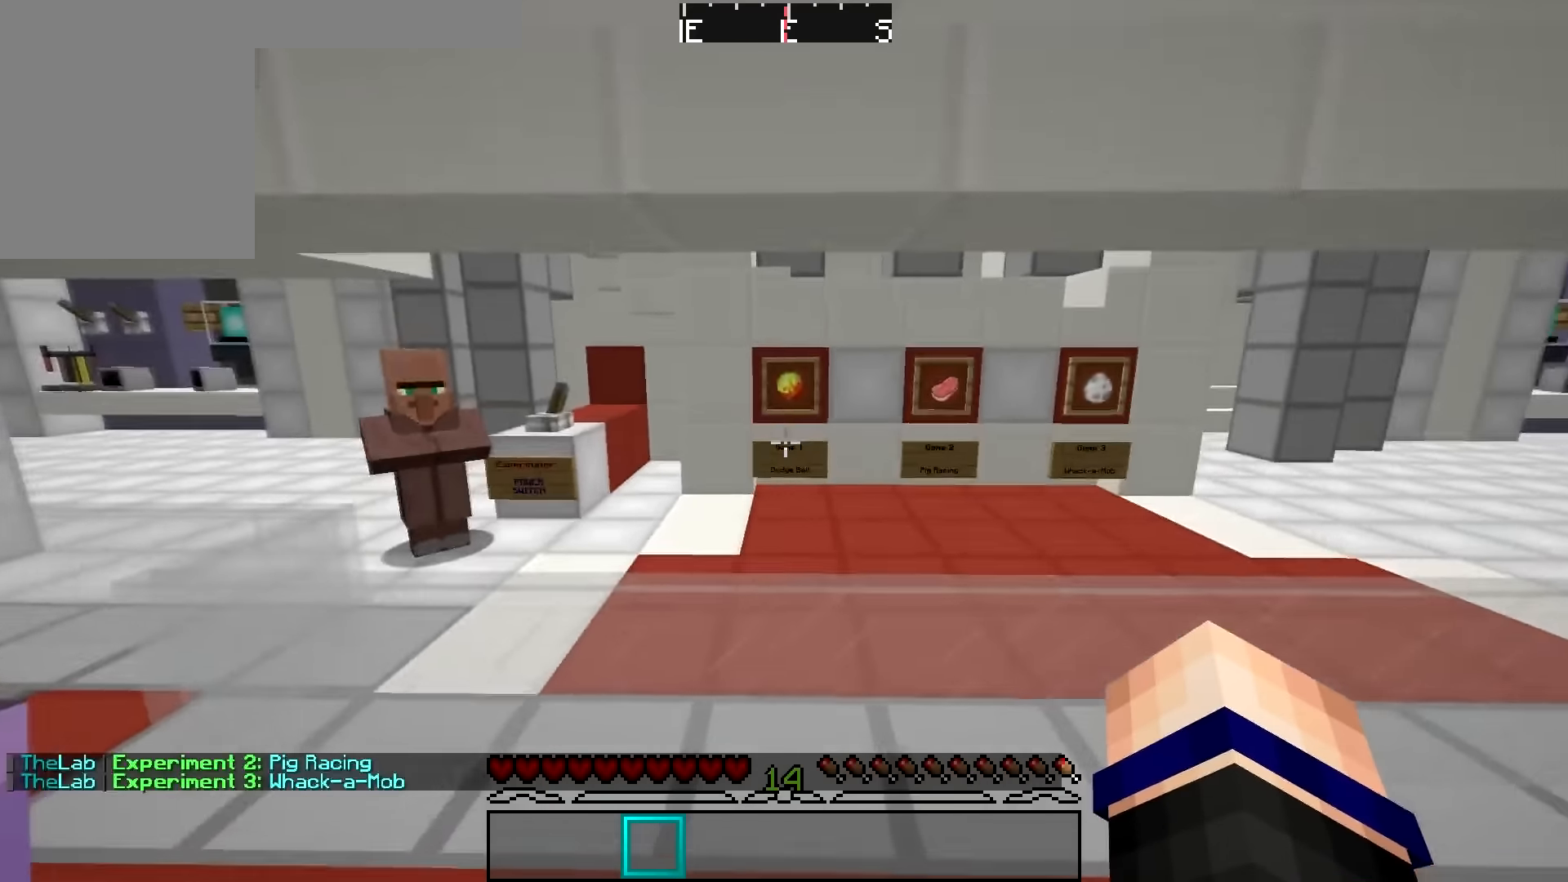
{"keys": [], "mouse": [], "events": []}
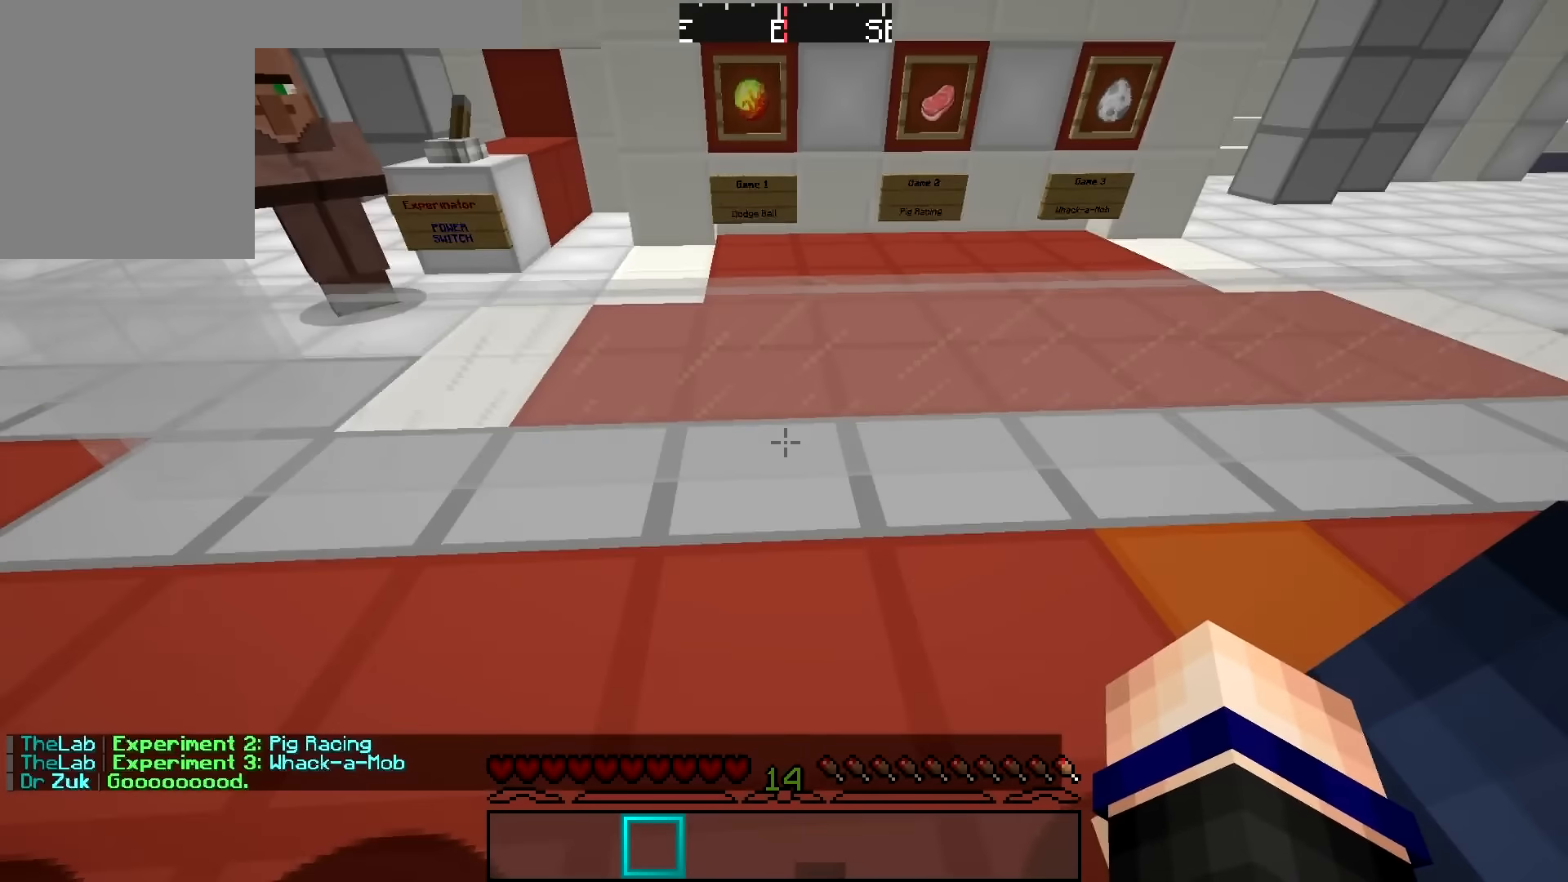
{"keys": [], "mouse": ["left"], "events": [[334, "mouse_left", "down"]]}
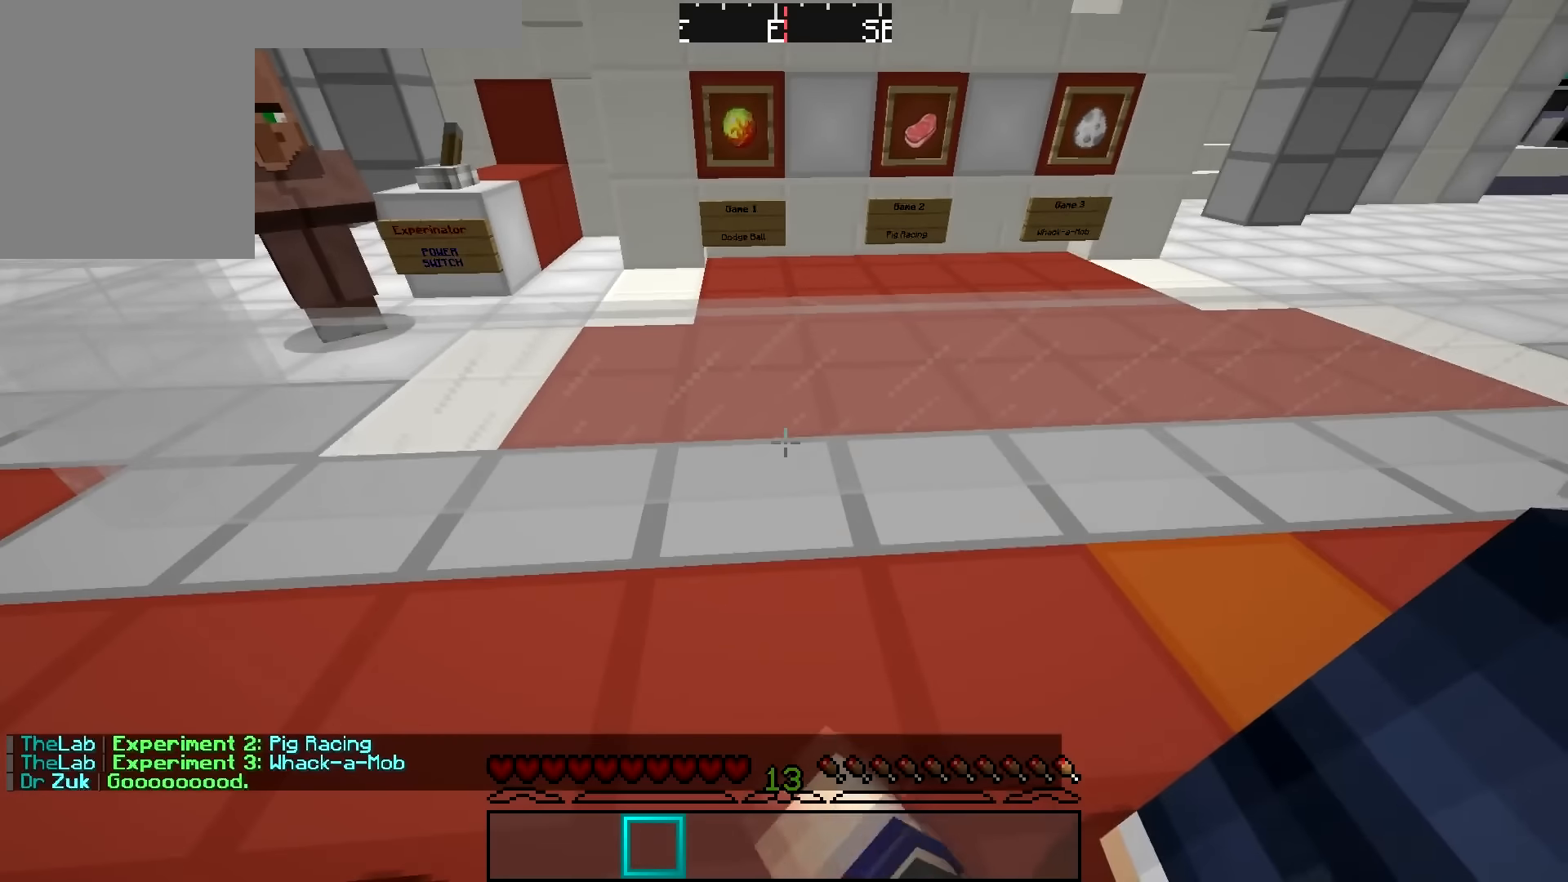
{"keys": [], "mouse": [], "events": [[83, "mouse_left", "up"]]}